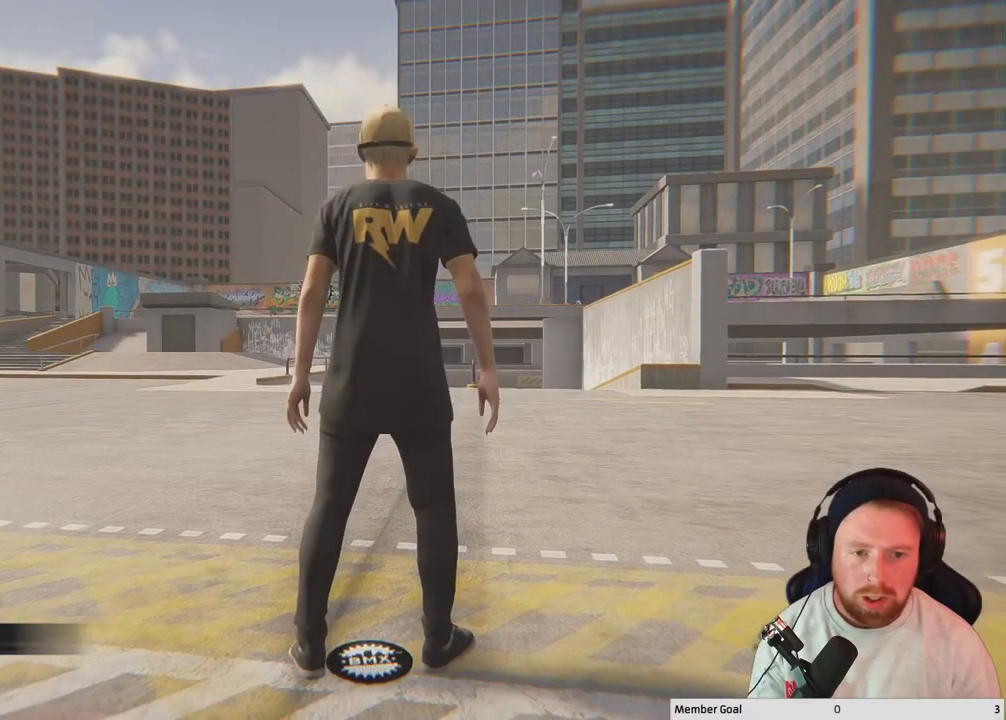
Gameplay with a controller (Xbox layout); each line is a JSON object with the inputs held at the frame after it. "events" lists button and stick changes between this image and that frame as [ms after this image, input, new state], when the widget could be followed in between.
{"buttons": [], "left_stick": "center", "right_stick": "center", "events": [[117, "A", "down"], [417, "A", "up"]]}
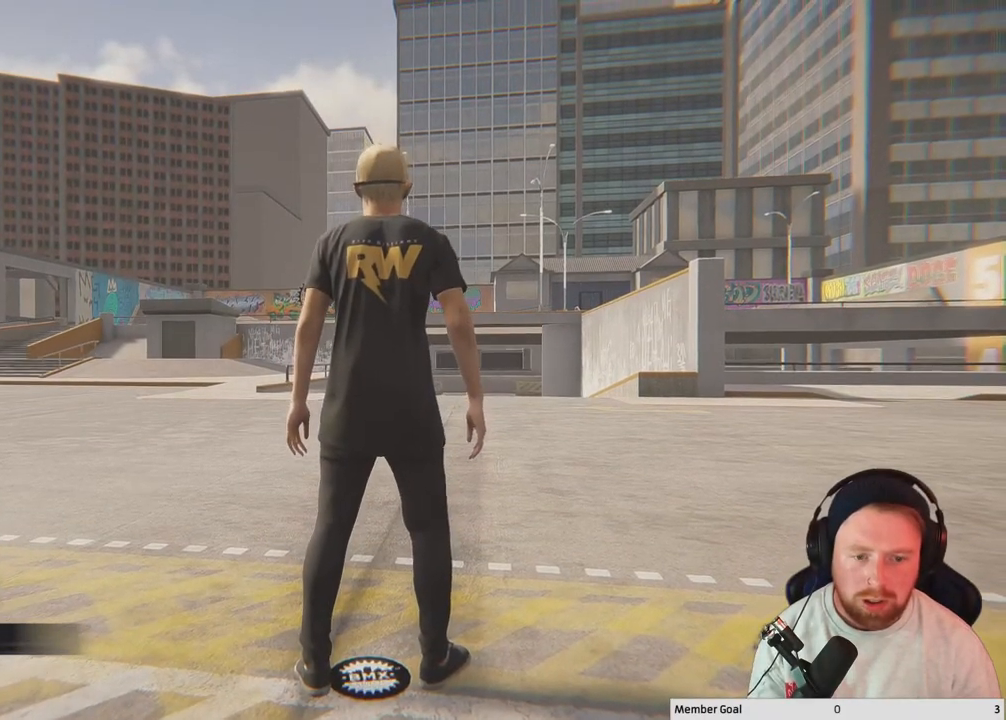
{"buttons": [], "left_stick": "center", "right_stick": "center", "events": [[100, "Y", "down"], [233, "Y", "up"]]}
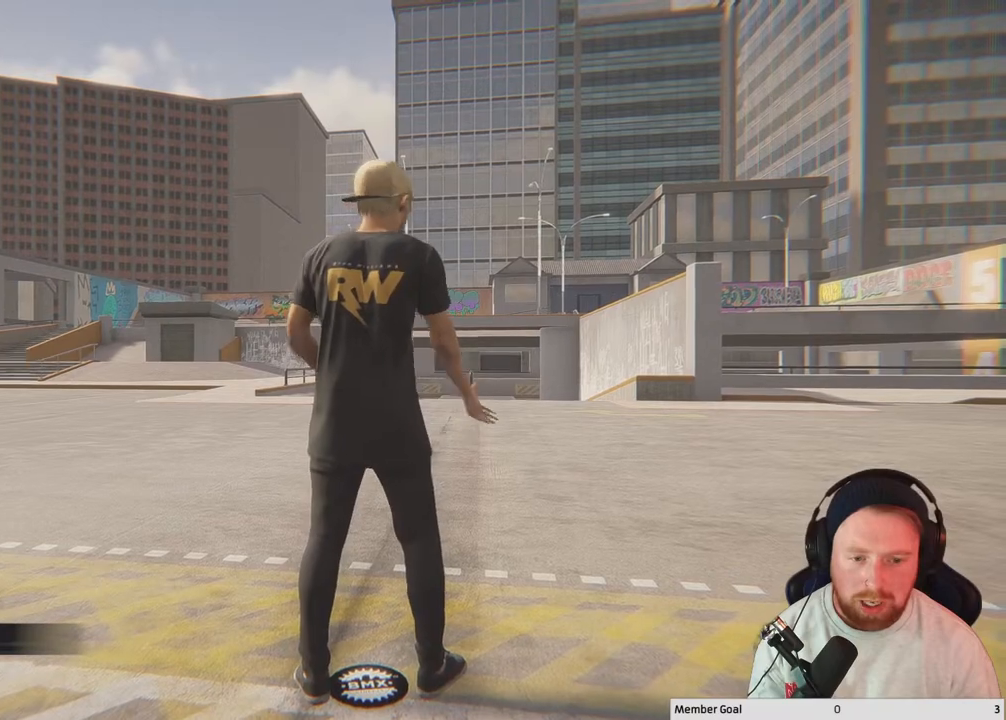
{"buttons": ["Y"], "left_stick": "center", "right_stick": "center", "events": [[133, "Y", "down"], [317, "Y", "up"], [433, "Y", "down"]]}
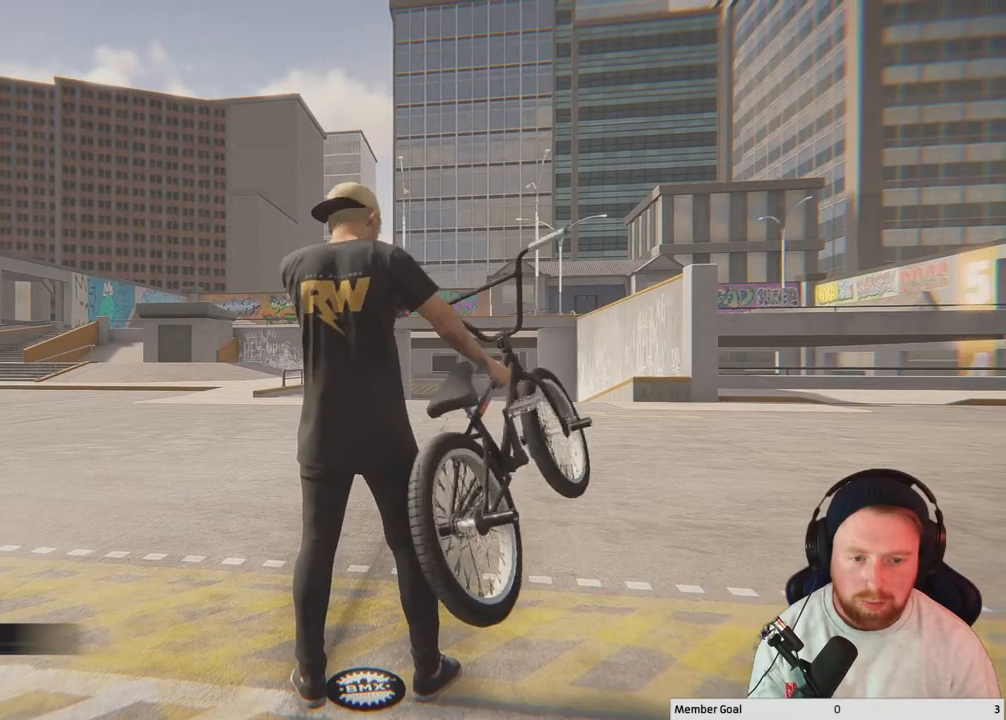
{"buttons": [], "left_stick": "center", "right_stick": "center", "events": [[117, "Y", "up"], [333, "Y", "down"], [450, "Y", "up"]]}
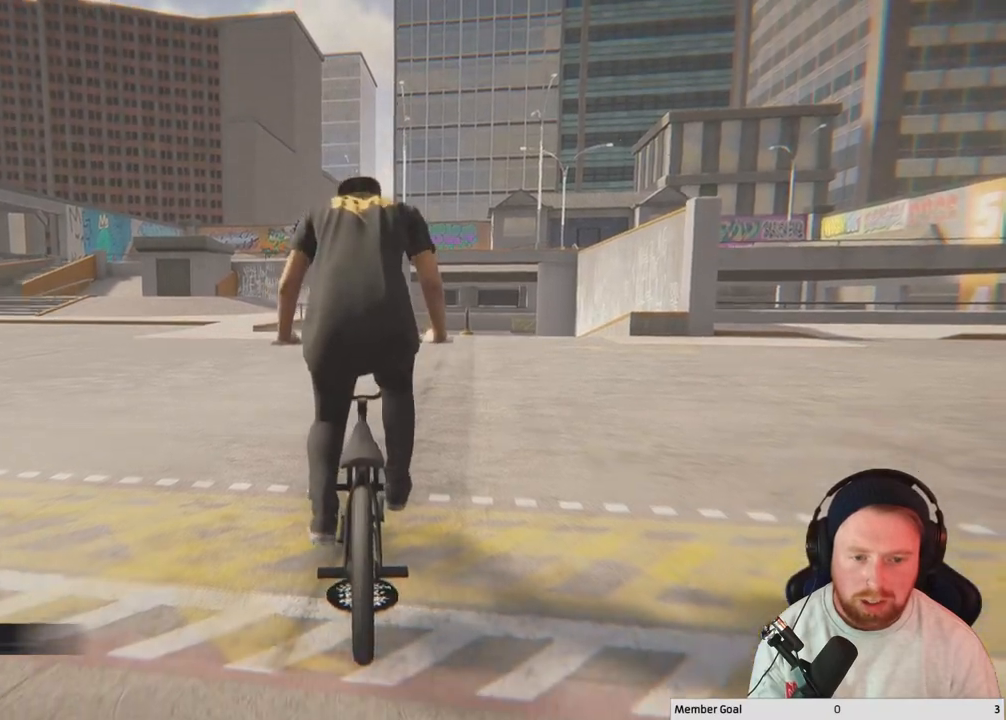
{"buttons": ["A"], "left_stick": "right", "right_stick": "center", "events": [[67, "A", "down"], [450, "left_stick", "right"]]}
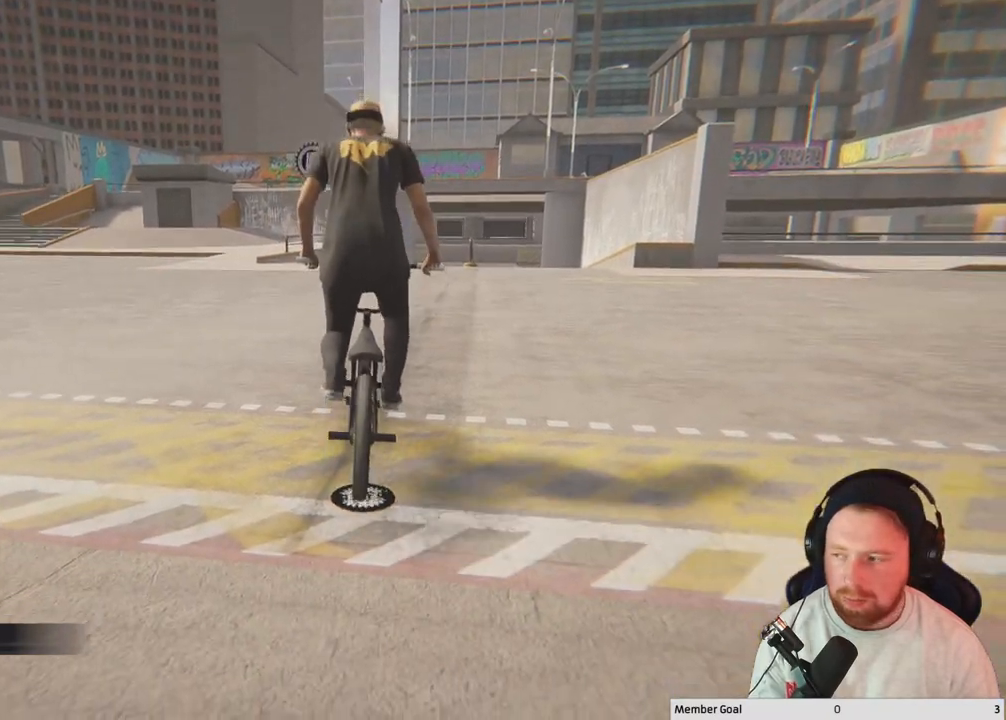
{"buttons": ["A"], "left_stick": "center", "right_stick": "center", "events": [[233, "left_stick", "center"]]}
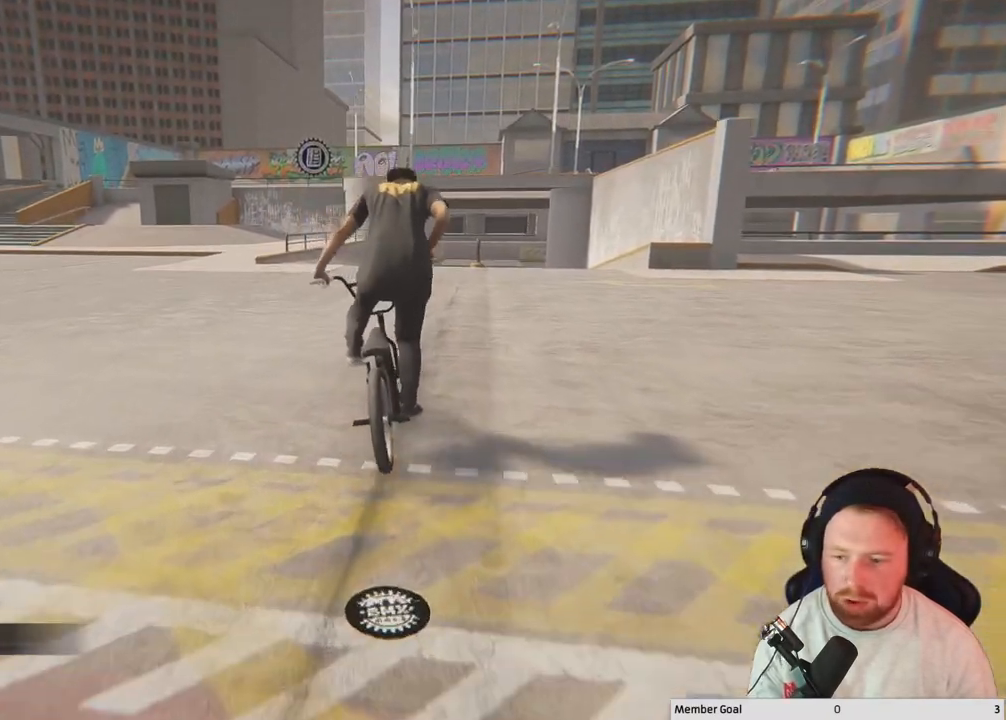
{"buttons": ["A"], "left_stick": "center", "right_stick": "center", "events": [[133, "left_stick", "right"], [333, "left_stick", "center"]]}
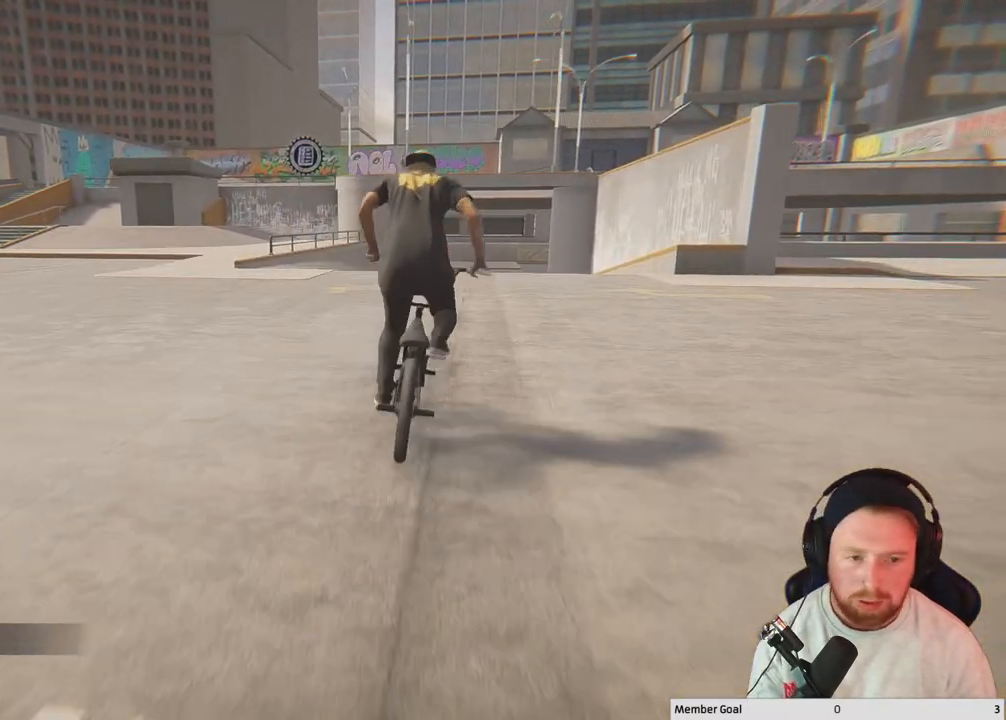
{"buttons": ["A"], "left_stick": "left", "right_stick": "center", "events": [[300, "left_stick", "right"], [367, "left_stick", "center"], [500, "left_stick", "left"]]}
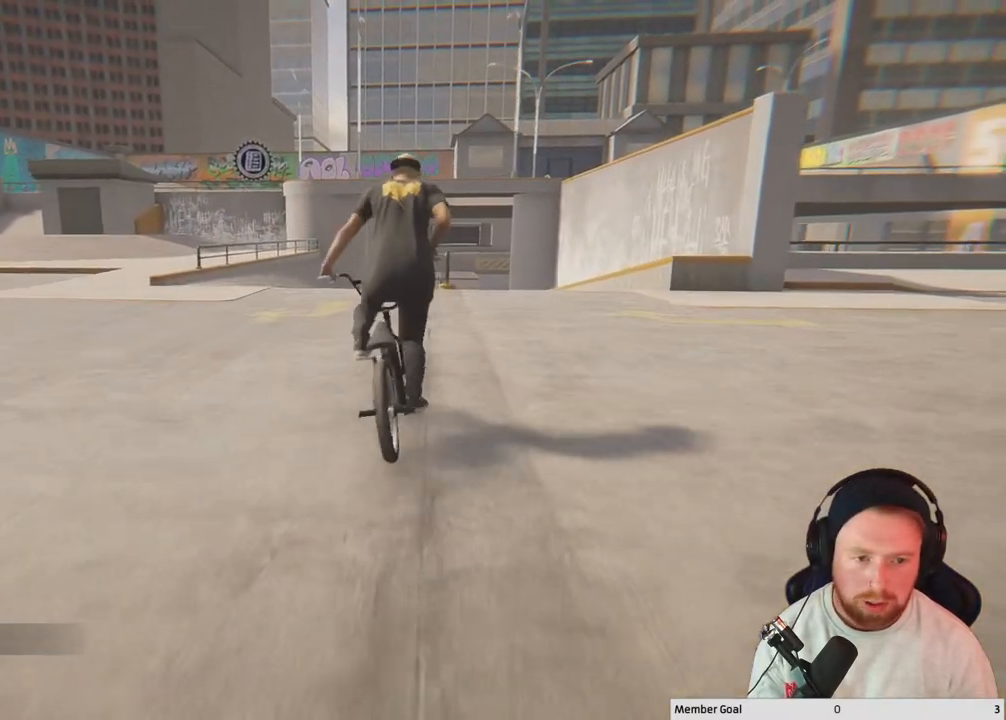
{"buttons": [], "left_stick": "center", "right_stick": "center", "events": [[167, "left_stick", "center"], [217, "A", "up"], [317, "left_stick", "right"], [433, "left_stick", "center"]]}
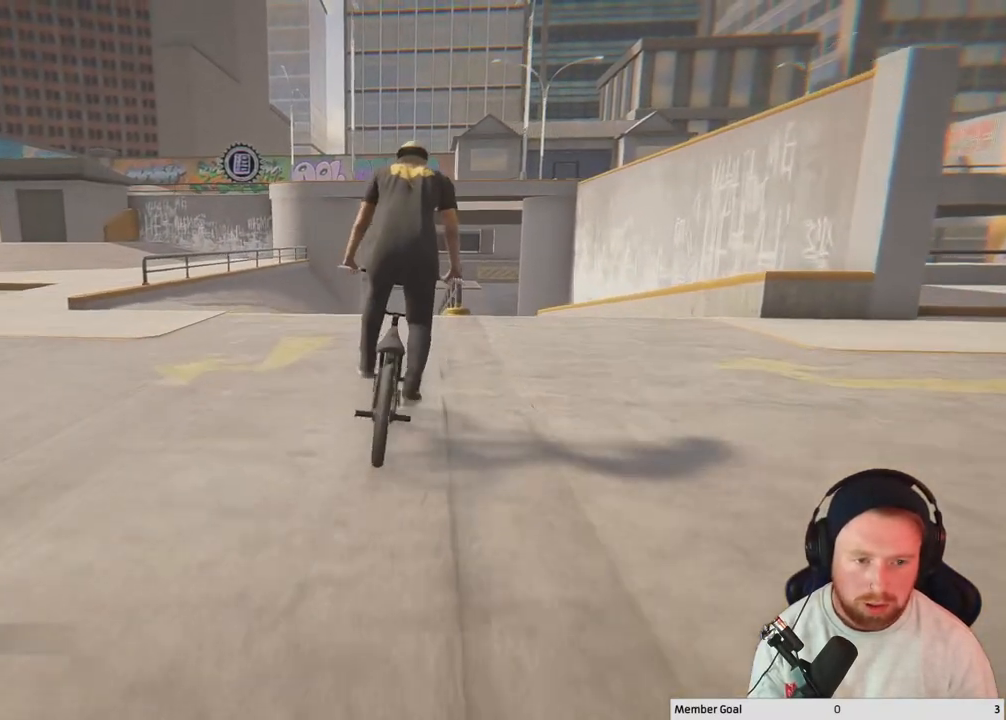
{"buttons": [], "left_stick": "center", "right_stick": "down", "events": [[150, "left_stick", "right"], [367, "left_stick", "center"], [367, "right_stick", "down"]]}
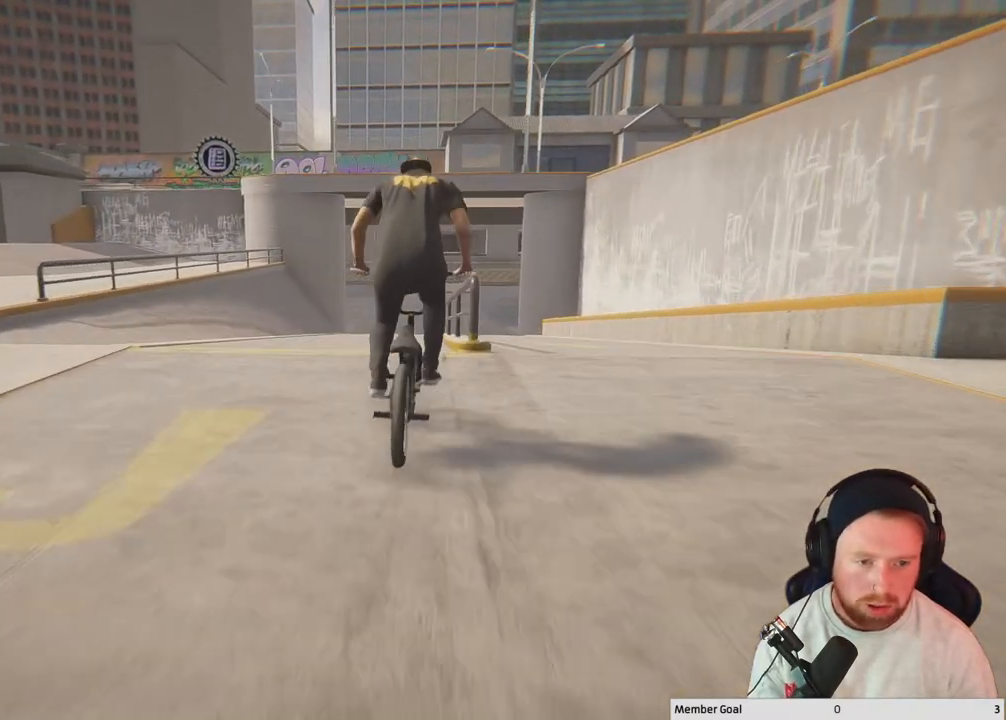
{"buttons": [], "left_stick": "center", "right_stick": "down", "events": [[167, "left_stick", "right"], [283, "right_stick", "left"], [367, "left_stick", "center"], [367, "right_stick", "up"], [450, "right_stick", "down"]]}
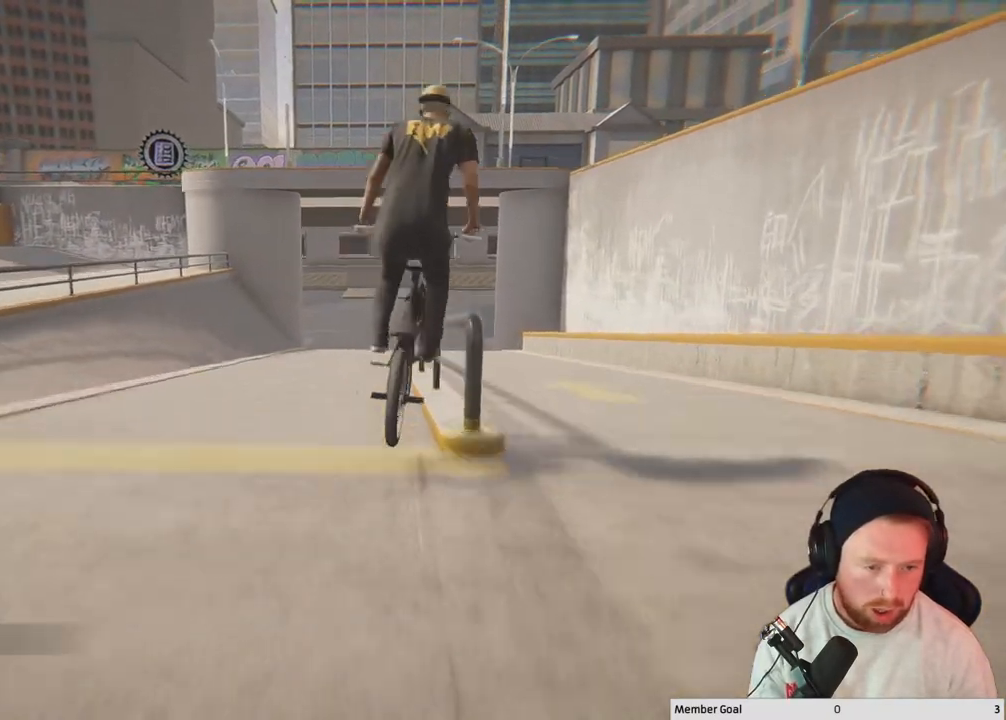
{"buttons": [], "left_stick": "down-right", "right_stick": "down", "events": [[133, "left_stick", "right"], [217, "left_stick", "down-right"]]}
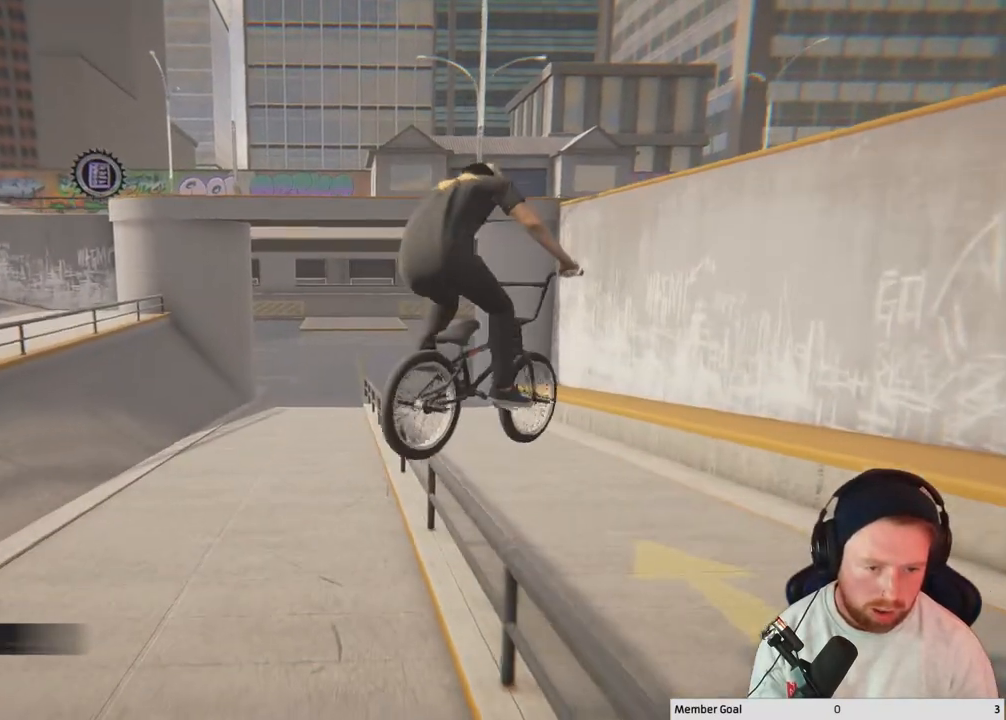
{"buttons": [], "left_stick": "center", "right_stick": "down", "events": [[383, "left_stick", "center"]]}
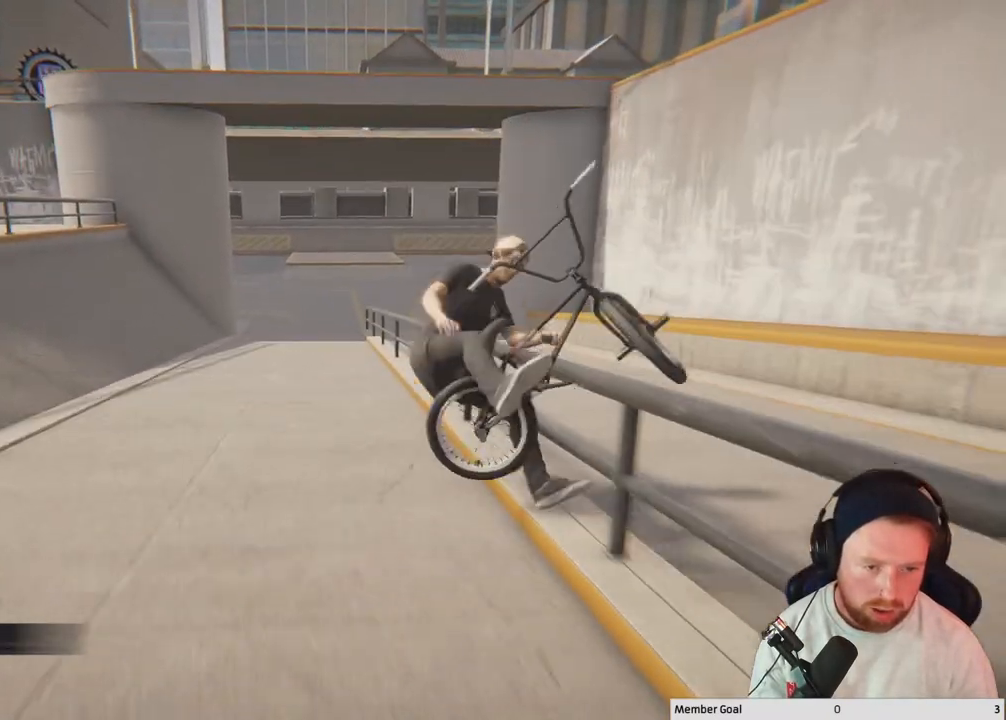
{"buttons": [], "left_stick": "center", "right_stick": "center", "events": [[267, "right_stick", "center"], [350, "DPAD_DOWN", "down"], [450, "DPAD_DOWN", "up"]]}
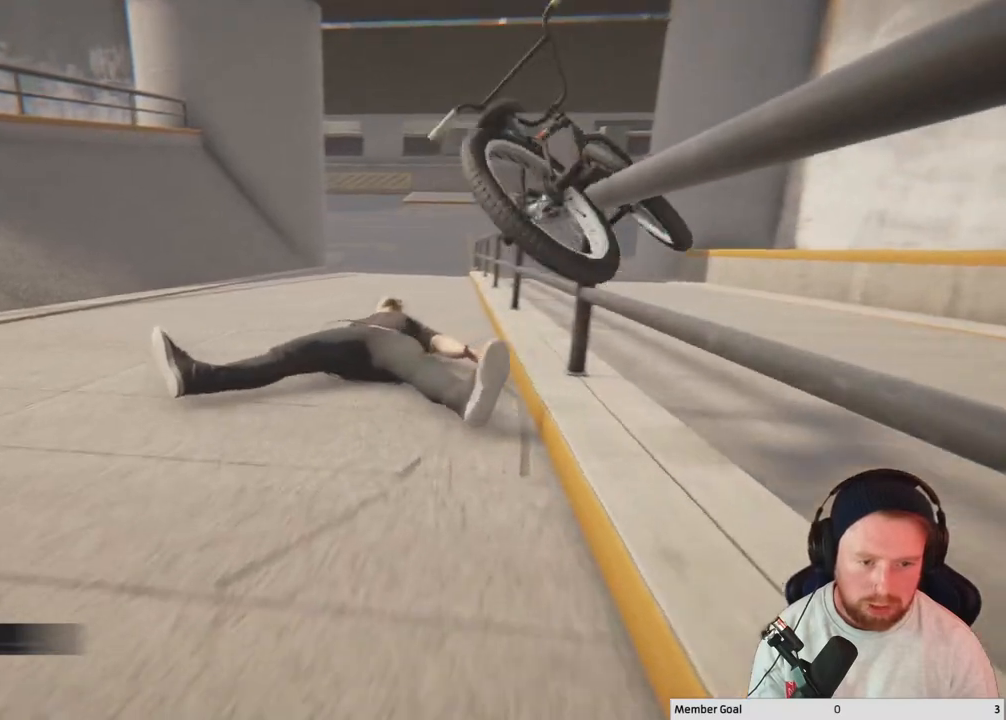
{"buttons": ["DPAD_DOWN"], "left_stick": "center", "right_stick": "center", "events": [[133, "DPAD_DOWN", "down"], [233, "DPAD_DOWN", "up"], [483, "DPAD_DOWN", "down"]]}
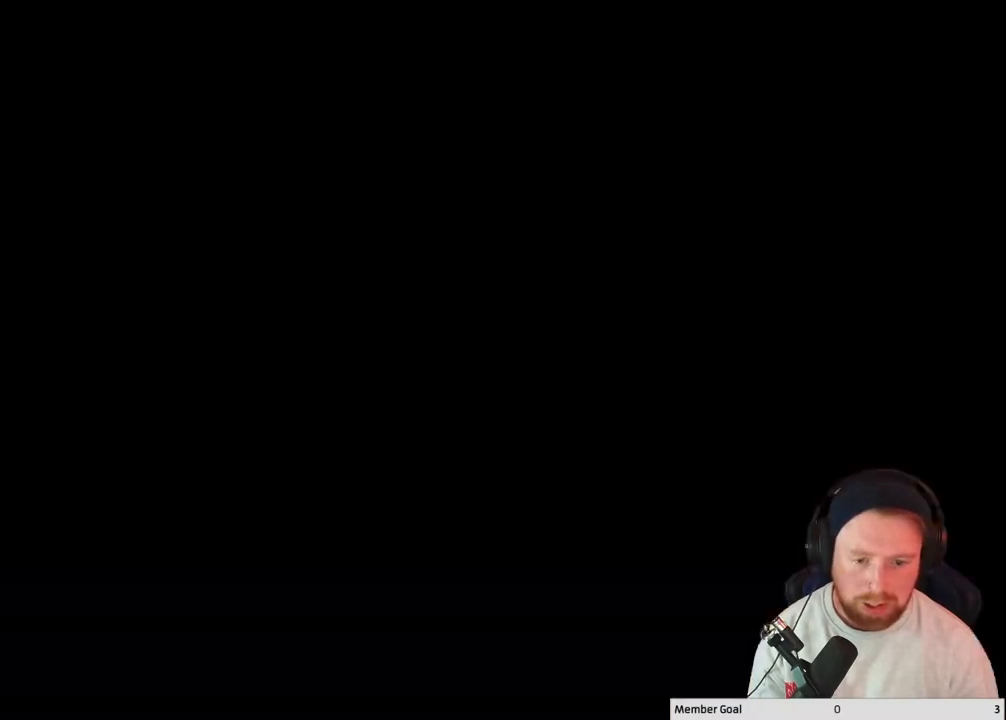
{"buttons": ["A"], "left_stick": "center", "right_stick": "center", "events": [[150, "DPAD_DOWN", "up"], [467, "A", "down"]]}
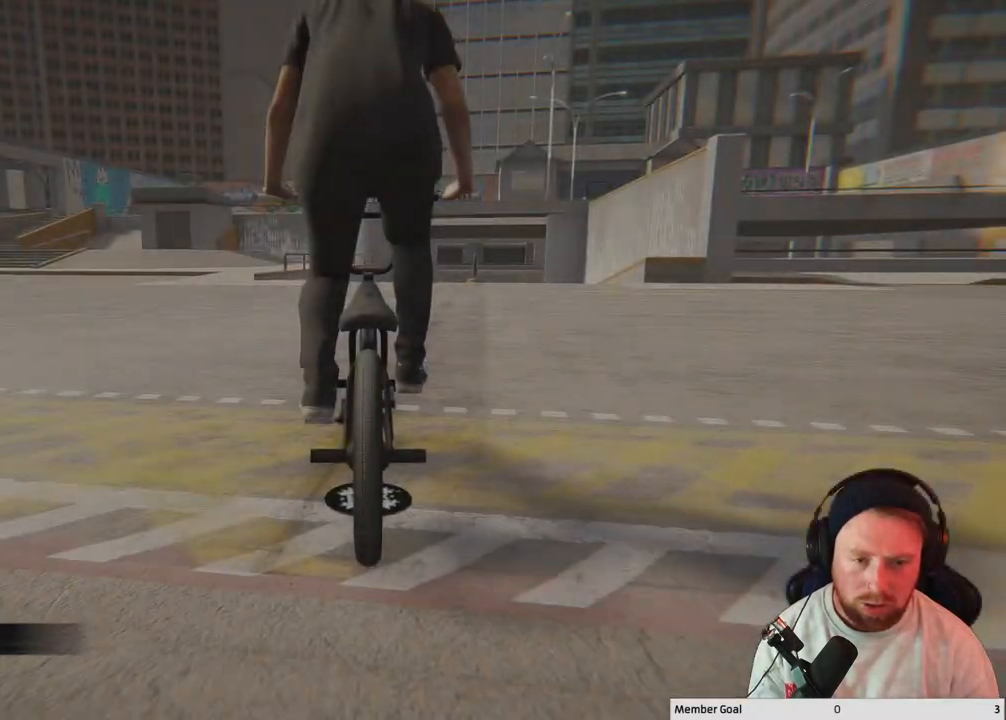
{"buttons": ["A"], "left_stick": "center", "right_stick": "center", "events": []}
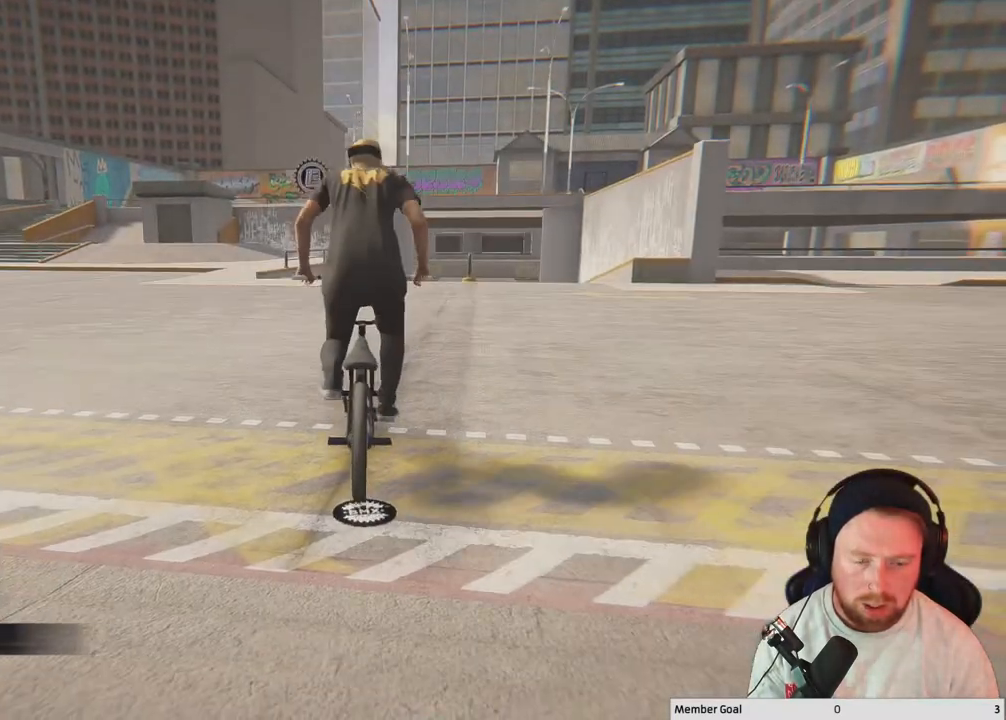
{"buttons": ["A"], "left_stick": "center", "right_stick": "center", "events": [[233, "left_stick", "right"], [400, "left_stick", "center"]]}
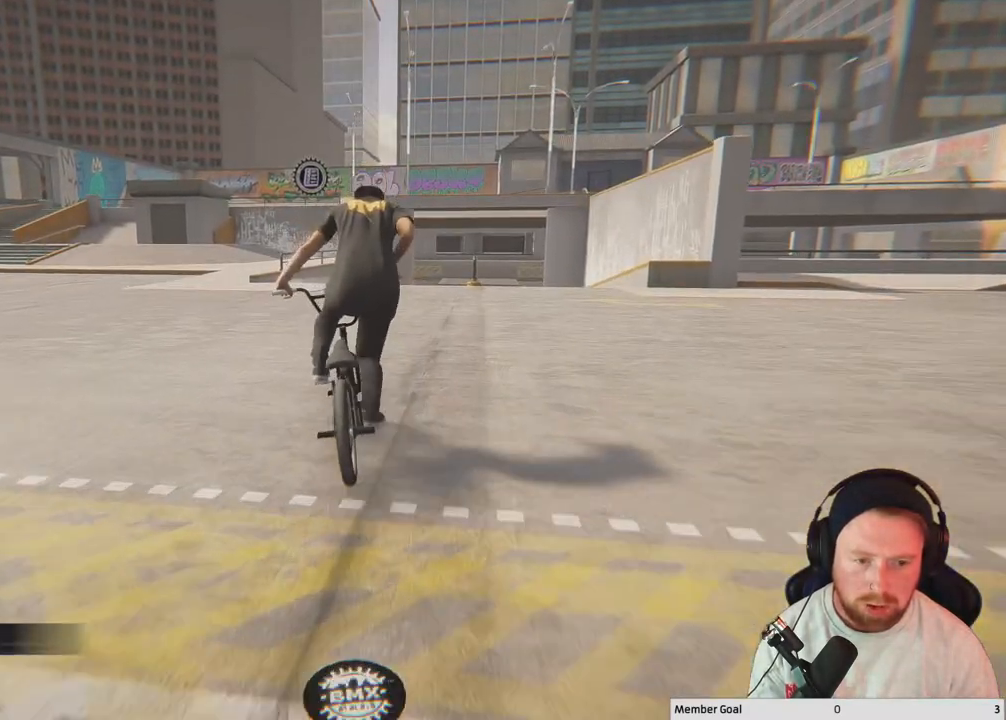
{"buttons": ["A"], "left_stick": "center", "right_stick": "center", "events": [[83, "left_stick", "right"], [300, "left_stick", "center"]]}
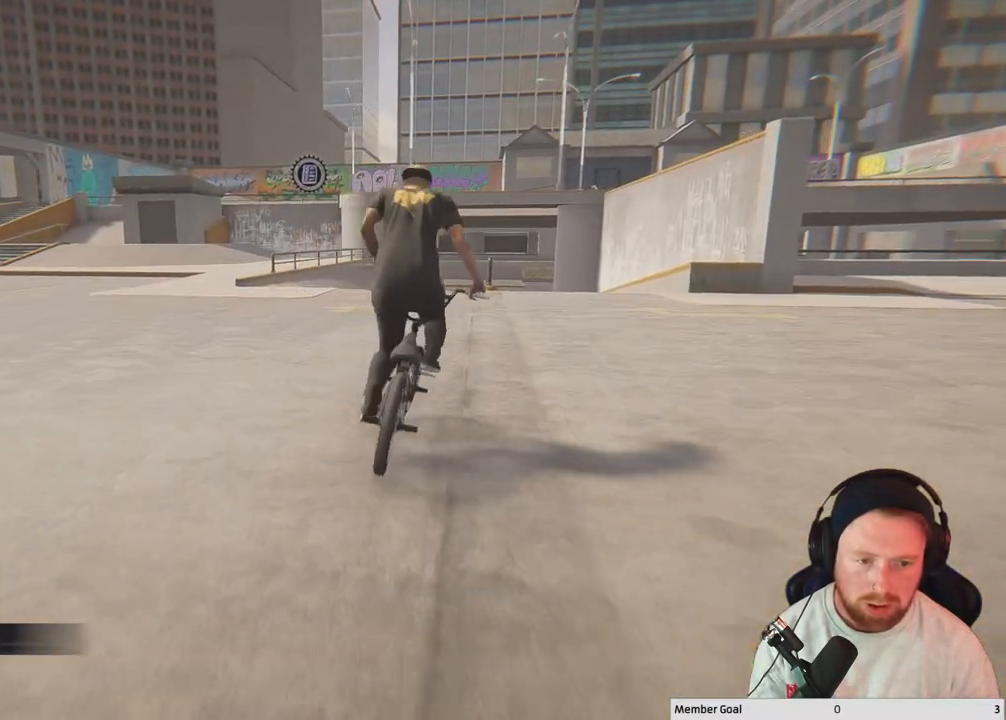
{"buttons": [], "left_stick": "up-left", "right_stick": "center", "events": [[100, "left_stick", "right"], [233, "left_stick", "center"], [367, "A", "up"], [450, "left_stick", "up-left"]]}
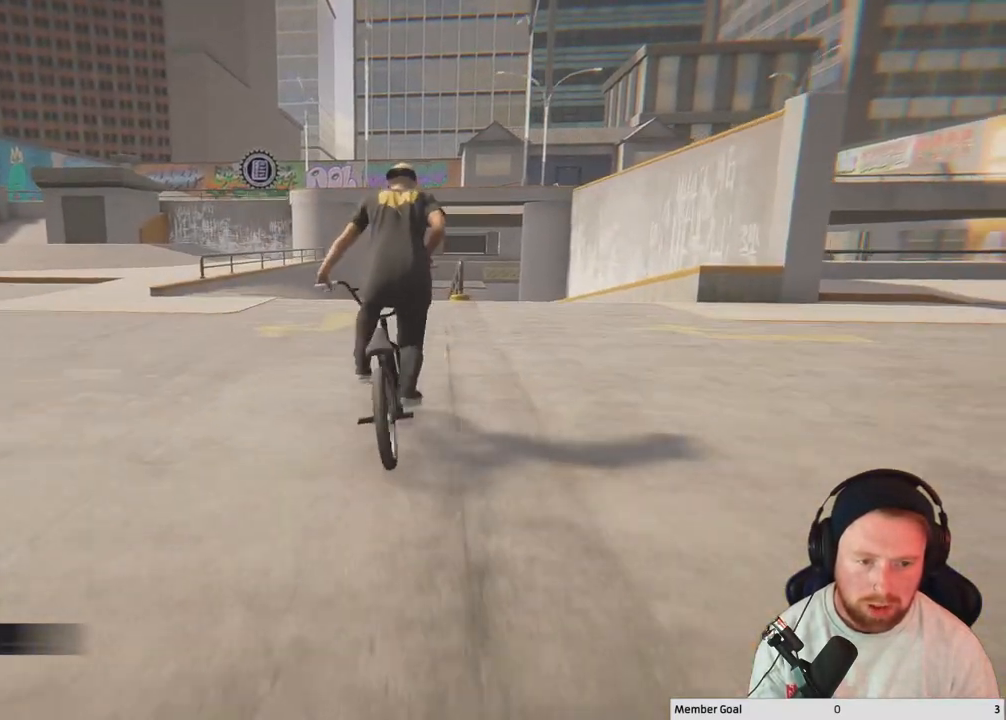
{"buttons": [], "left_stick": "center", "right_stick": "center", "events": [[67, "left_stick", "center"], [250, "left_stick", "right"], [433, "left_stick", "center"]]}
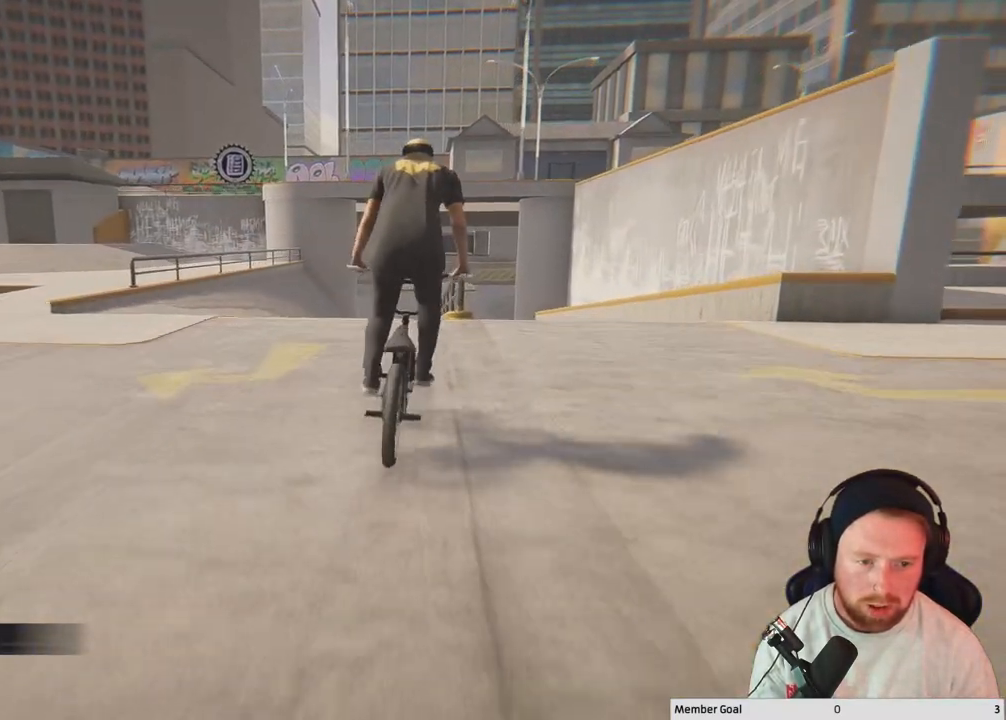
{"buttons": [], "left_stick": "left", "right_stick": "down", "events": [[167, "left_stick", "right"], [250, "right_stick", "down"], [283, "left_stick", "center"], [483, "left_stick", "left"]]}
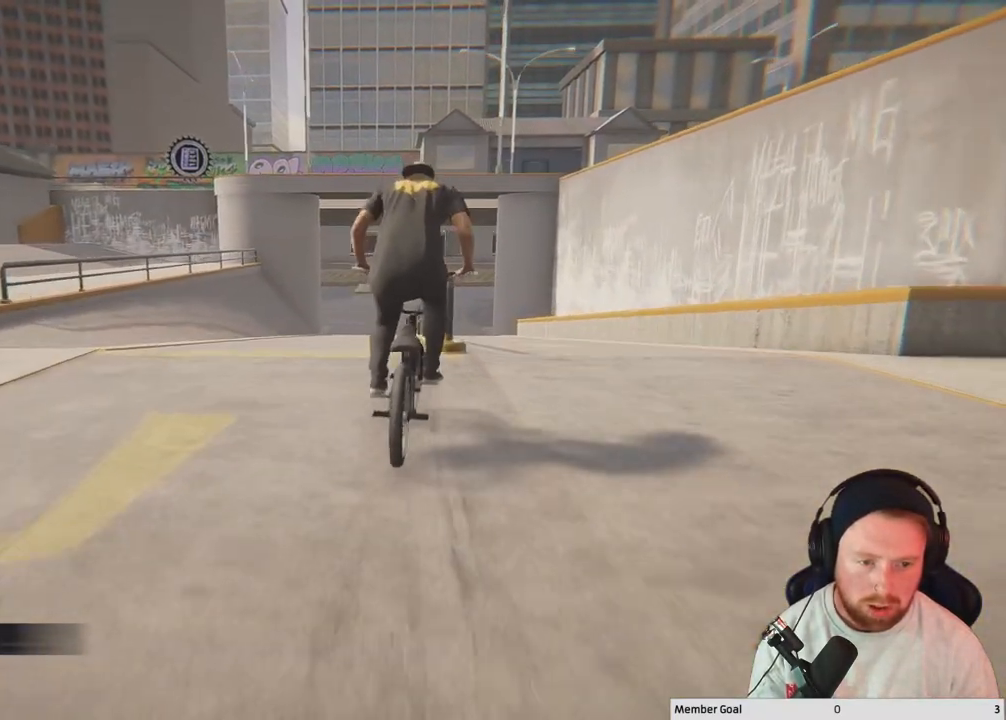
{"buttons": [], "left_stick": "center", "right_stick": "right", "events": [[167, "left_stick", "center"], [200, "right_stick", "left"], [250, "right_stick", "up"], [350, "right_stick", "right"]]}
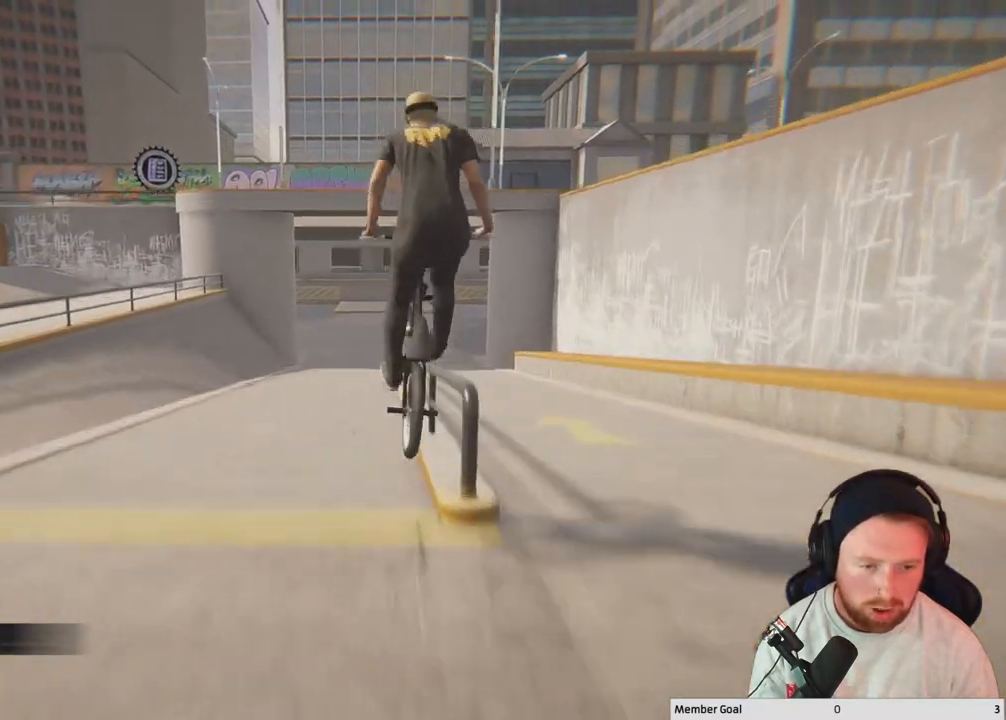
{"buttons": [], "left_stick": "center", "right_stick": "right", "events": []}
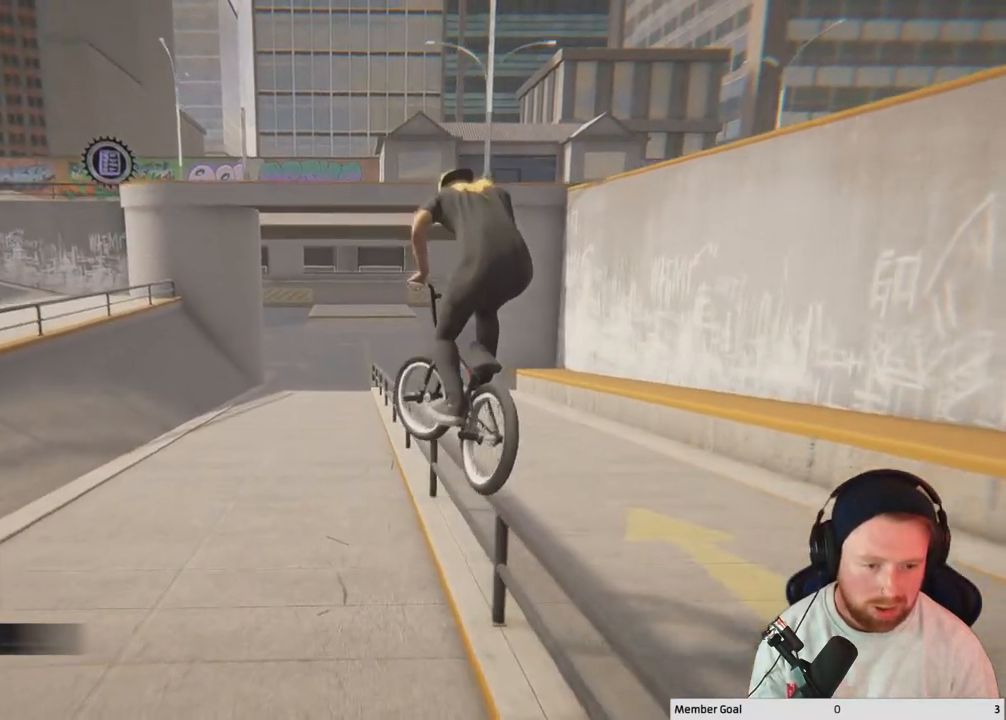
{"buttons": [], "left_stick": "center", "right_stick": "center", "events": [[383, "right_stick", "center"]]}
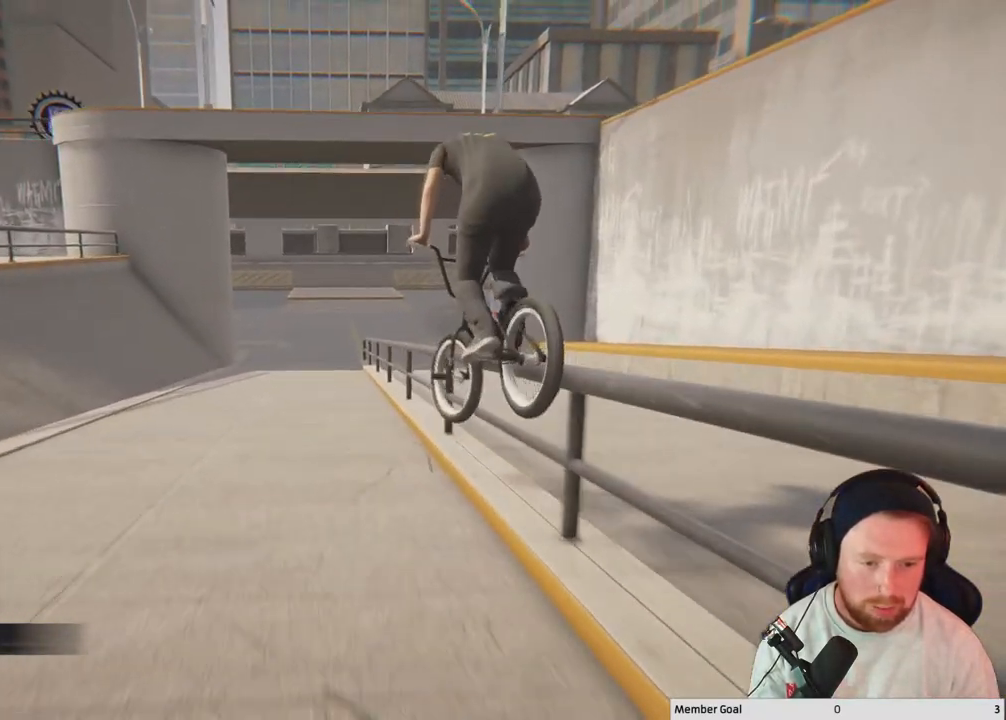
{"buttons": [], "left_stick": "center", "right_stick": "center", "events": [[400, "DPAD_DOWN", "down"], [467, "DPAD_DOWN", "up"]]}
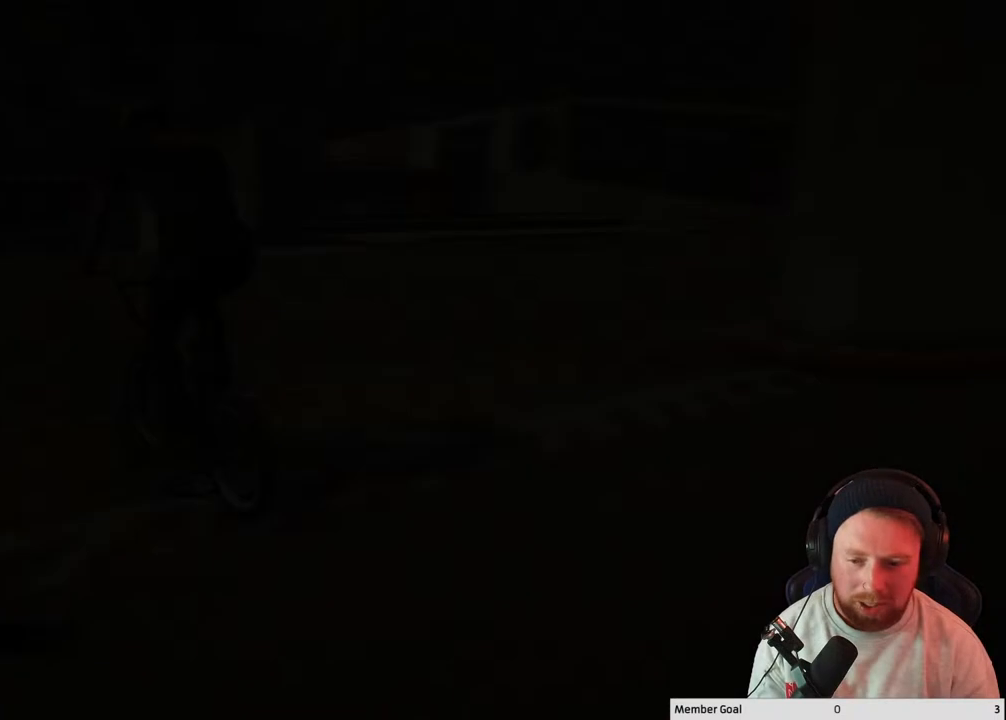
{"buttons": ["A"], "left_stick": "center", "right_stick": "center", "events": [[183, "A", "down"]]}
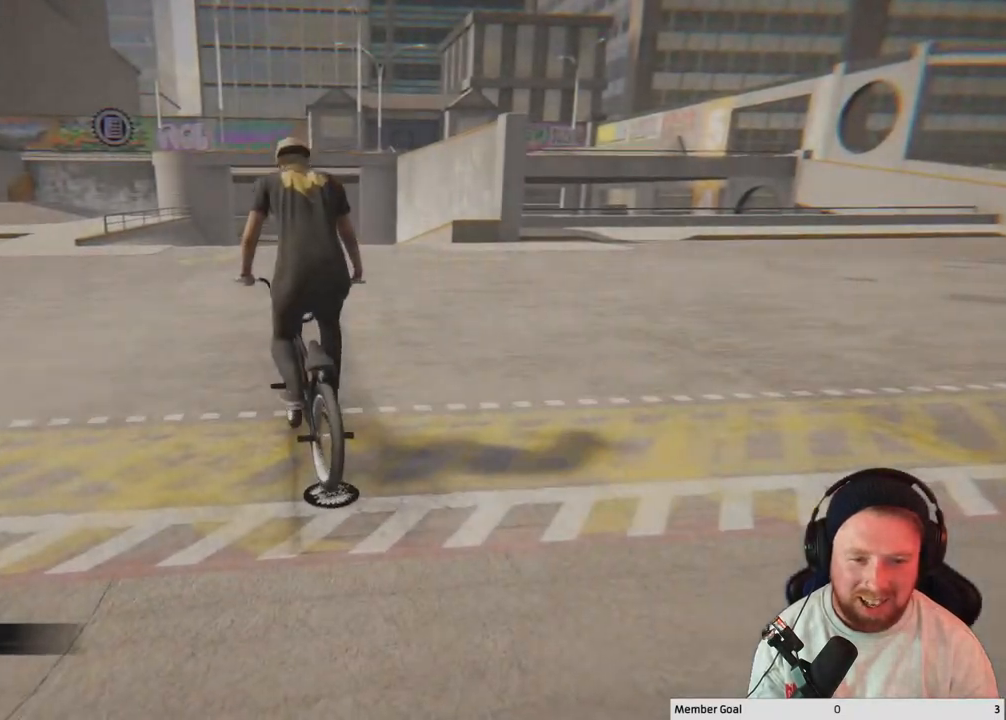
{"buttons": ["A"], "left_stick": "right", "right_stick": "center", "events": [[167, "left_stick", "right"], [367, "left_stick", "center"], [483, "left_stick", "right"]]}
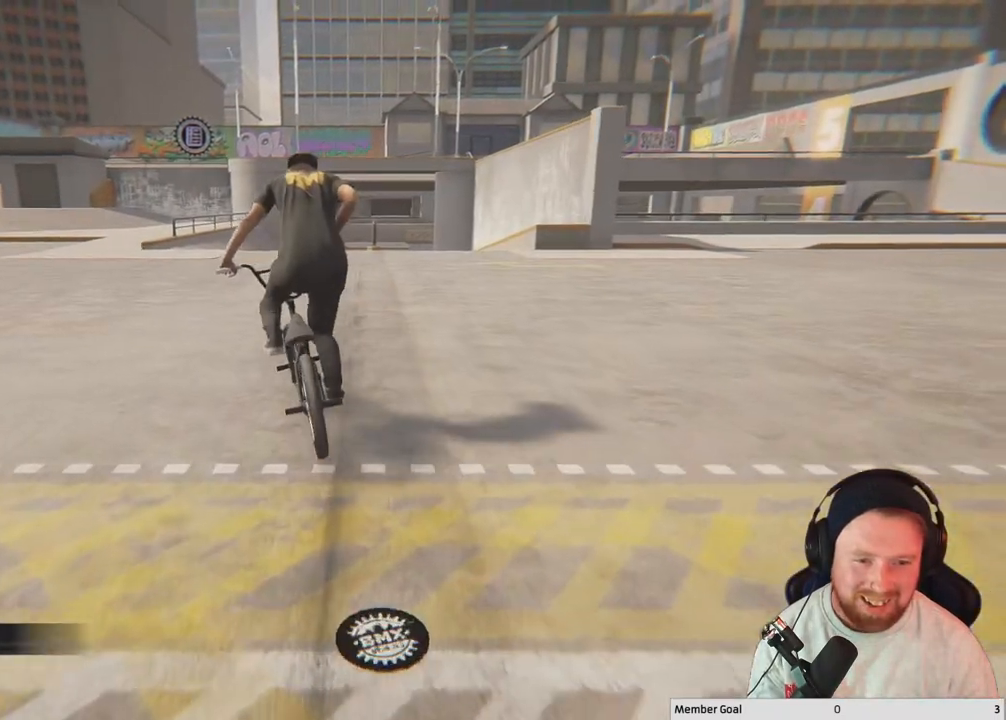
{"buttons": ["A"], "left_stick": "center", "right_stick": "center", "events": [[217, "left_stick", "center"], [367, "left_stick", "right"], [500, "left_stick", "center"]]}
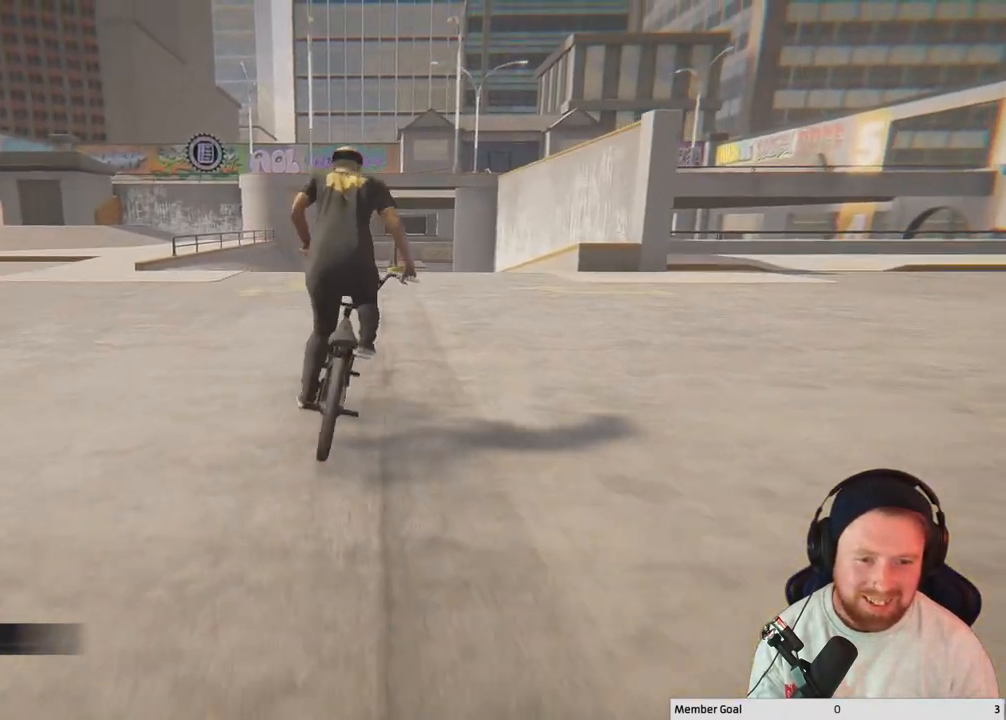
{"buttons": ["A"], "left_stick": "center", "right_stick": "center", "events": [[283, "left_stick", "up-left"], [483, "left_stick", "center"]]}